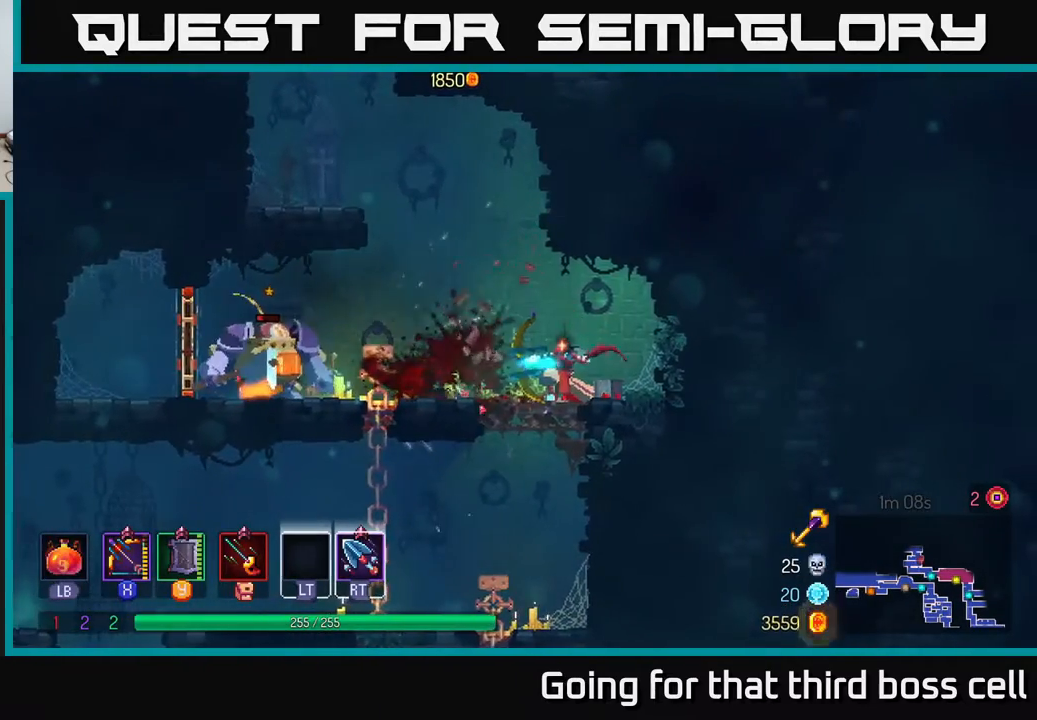
Gameplay with a controller (Xbox layout); each line is a JSON object with the inputs held at the frame after it. "events" lists button and stick changes between this image and that frame as [ms after this image, input, new state], when the widget could be followed in between.
{"buttons": [], "left_stick": "left", "right_stick": "center", "events": [[83, "X", "up"], [133, "left_stick", "left"], [183, "B", "down"], [317, "B", "up"]]}
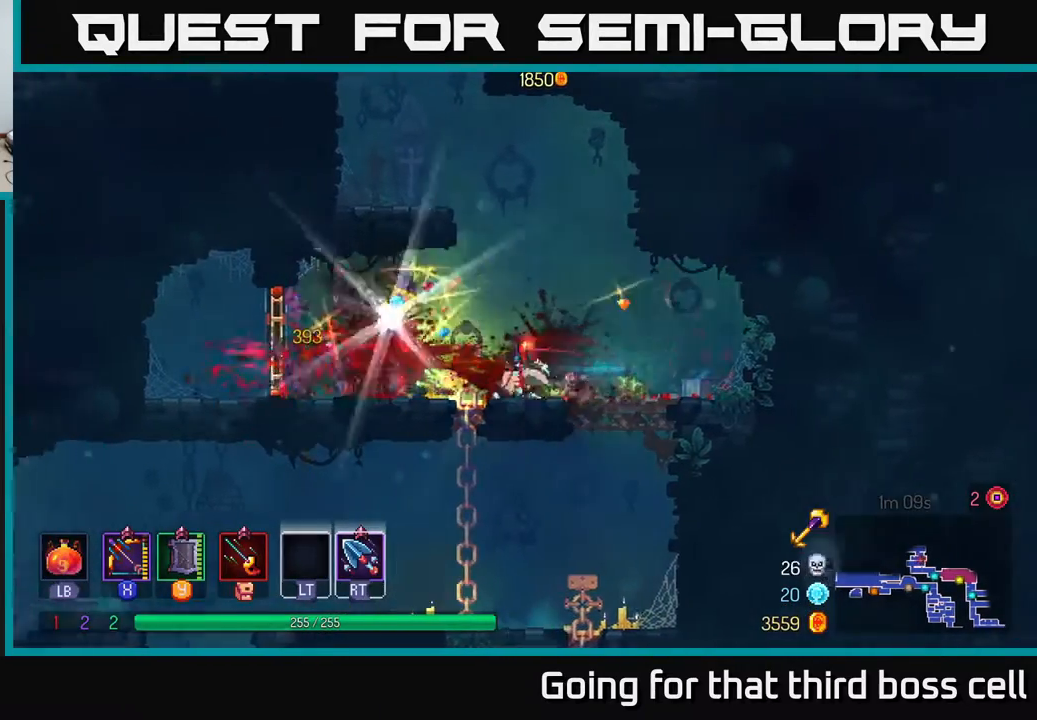
{"buttons": [], "left_stick": "center", "right_stick": "center", "events": [[167, "R1", "down"], [267, "R1", "up"], [283, "left_stick", "right"], [433, "left_stick", "center"]]}
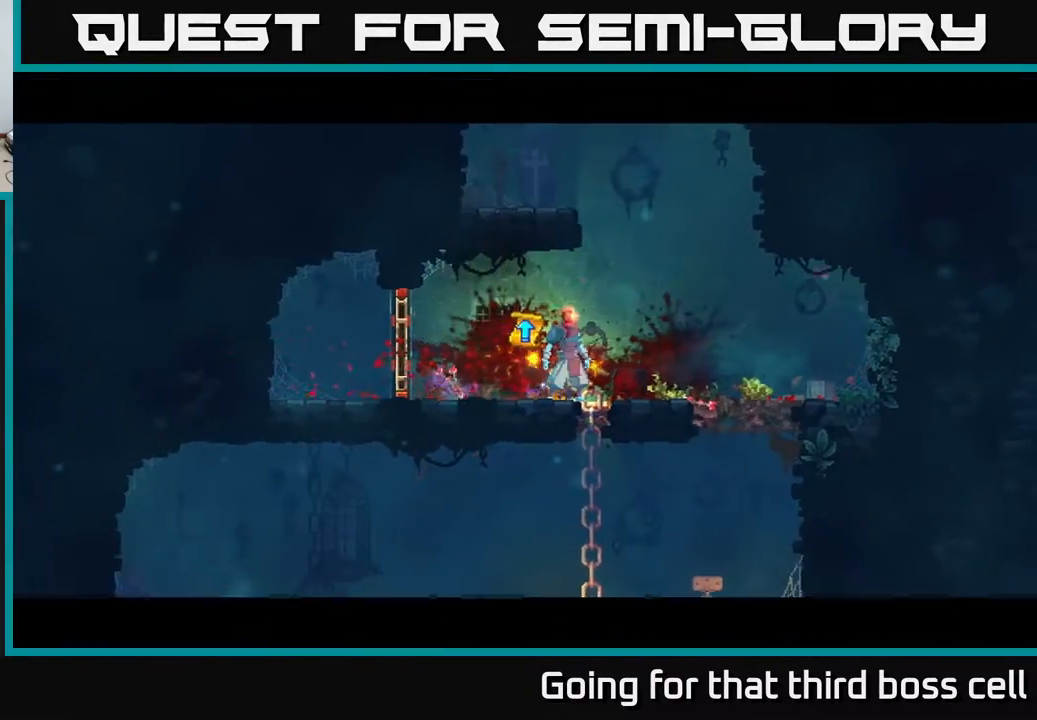
{"buttons": [], "left_stick": "center", "right_stick": "center", "events": []}
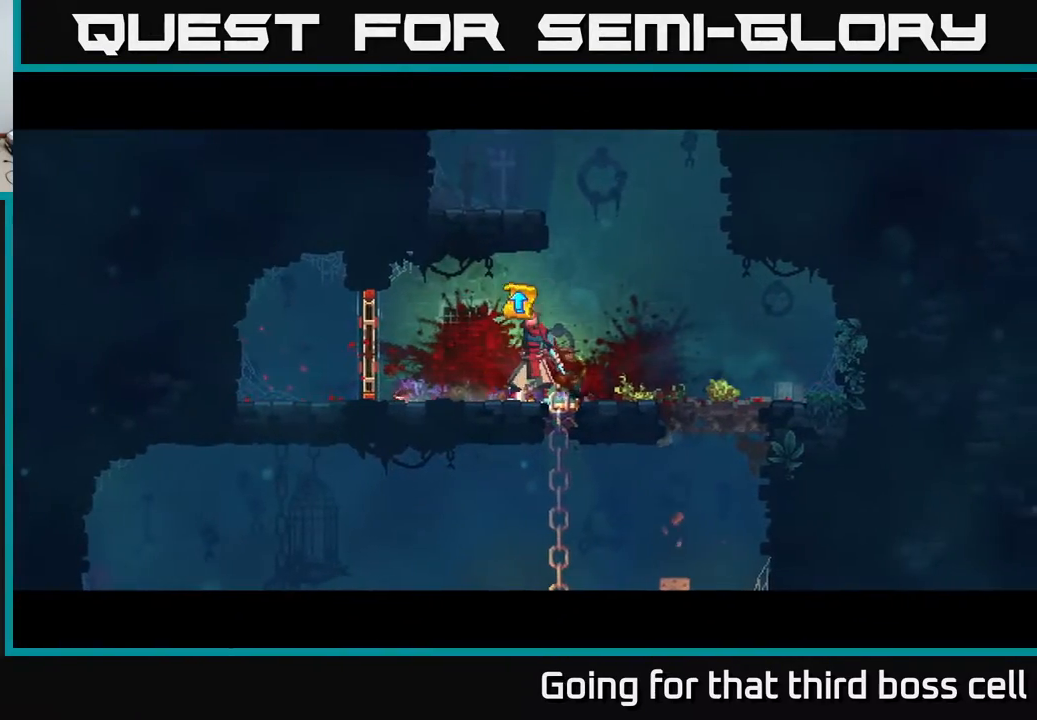
{"buttons": [], "left_stick": "center", "right_stick": "center", "events": []}
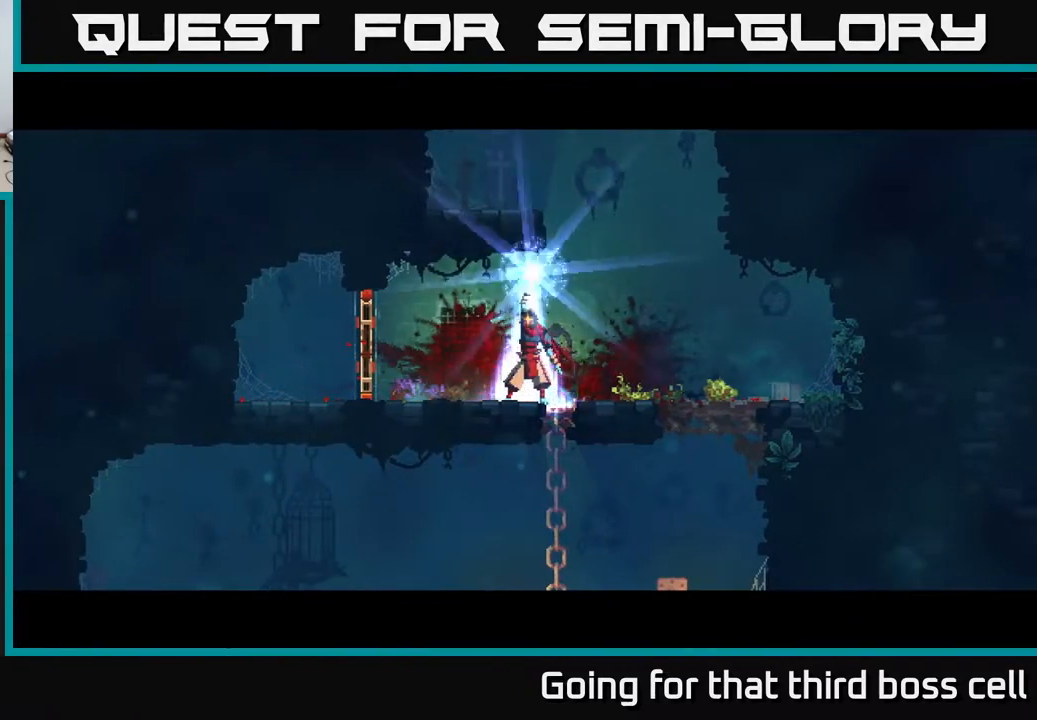
{"buttons": [], "left_stick": "center", "right_stick": "center", "events": []}
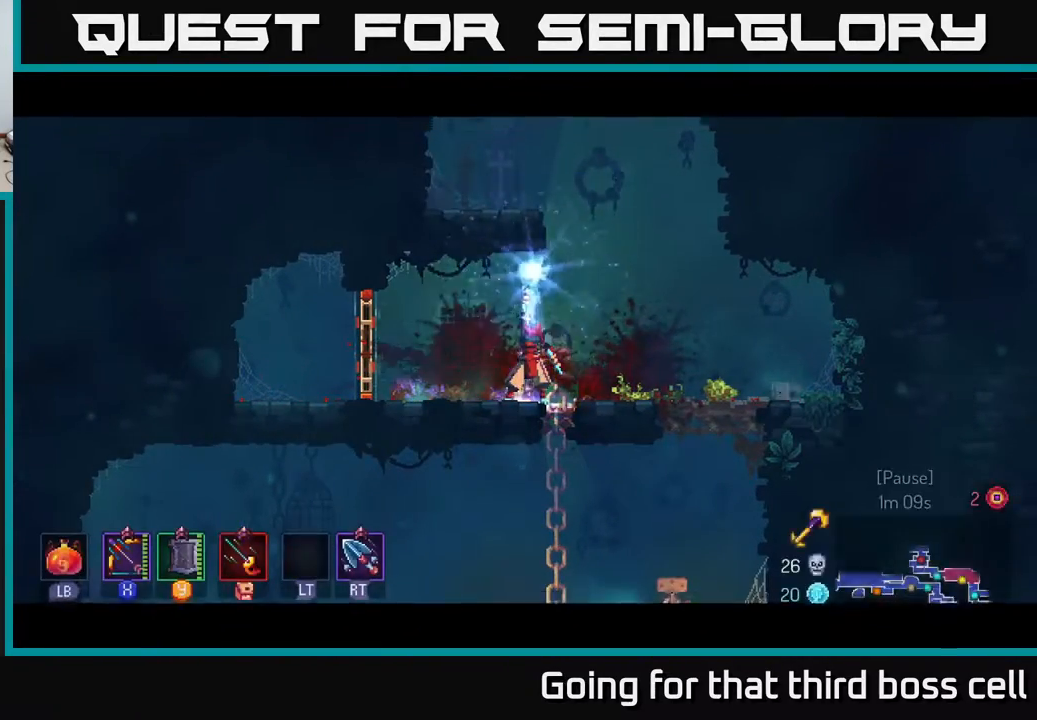
{"buttons": [], "left_stick": "center", "right_stick": "center", "events": []}
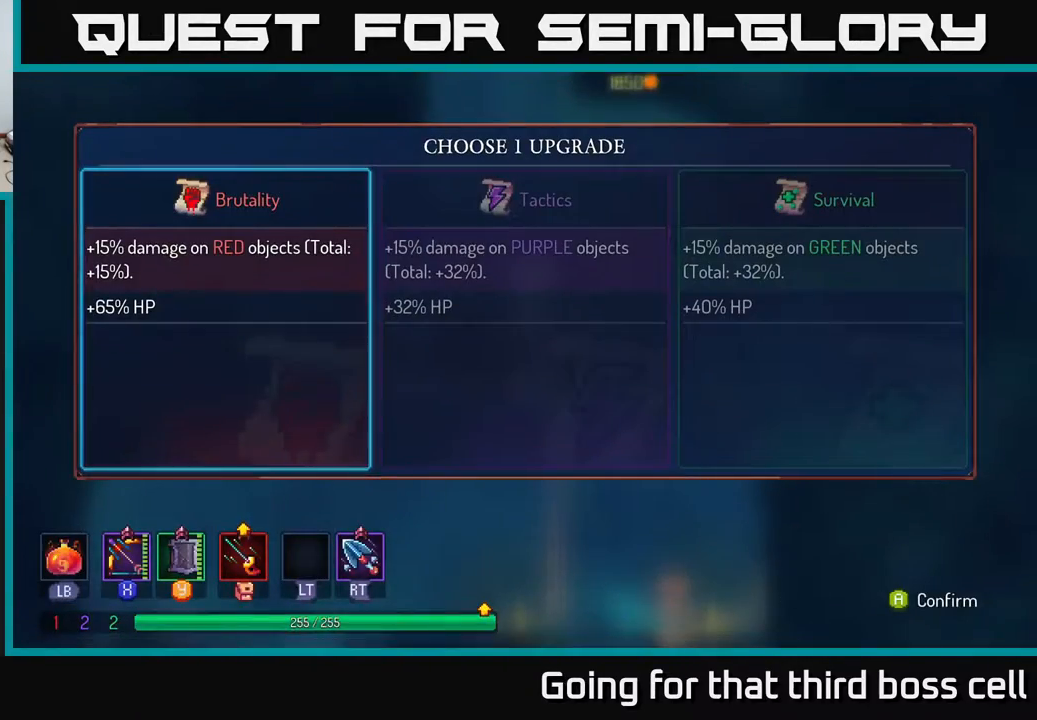
{"buttons": [], "left_stick": "center", "right_stick": "center", "events": [[183, "left_stick", "left"], [350, "left_stick", "center"]]}
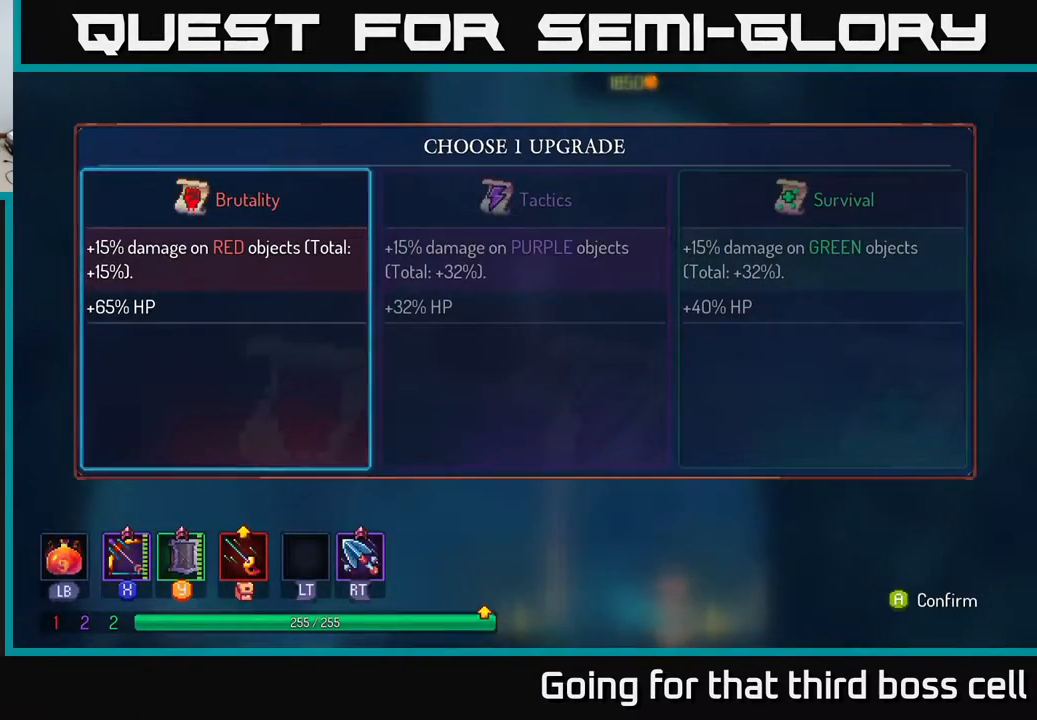
{"buttons": [], "left_stick": "right", "right_stick": "center", "events": [[50, "A", "down"], [117, "A", "up"], [417, "left_stick", "right"]]}
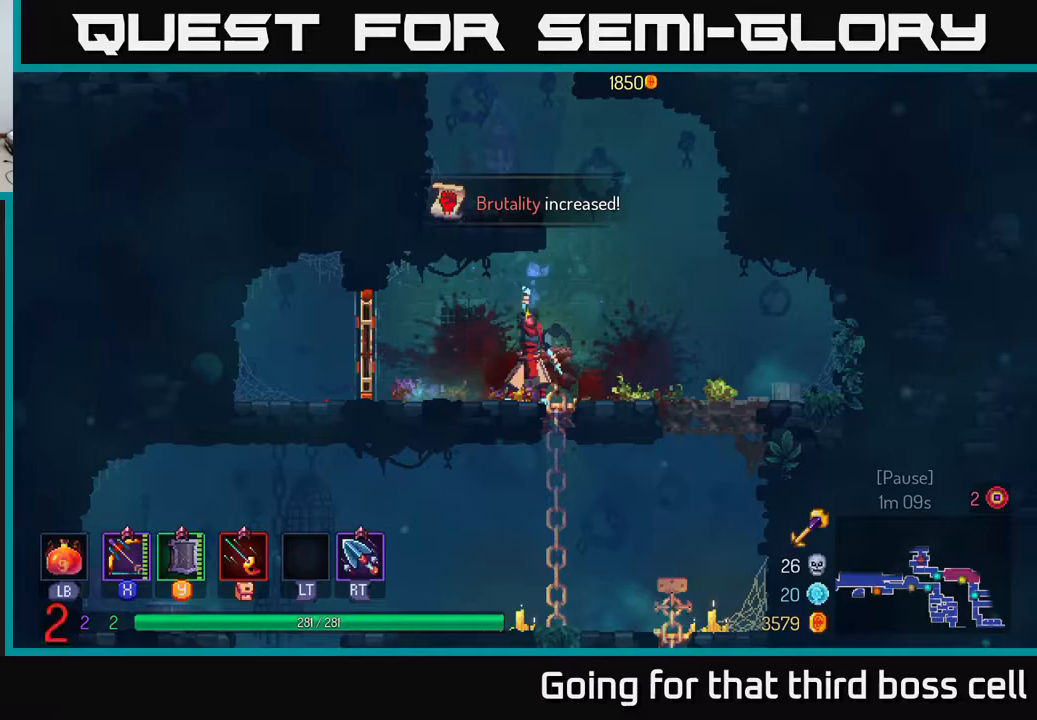
{"buttons": ["A"], "left_stick": "right", "right_stick": "center", "events": [[117, "left_stick", "center"], [367, "left_stick", "right"], [467, "A", "down"]]}
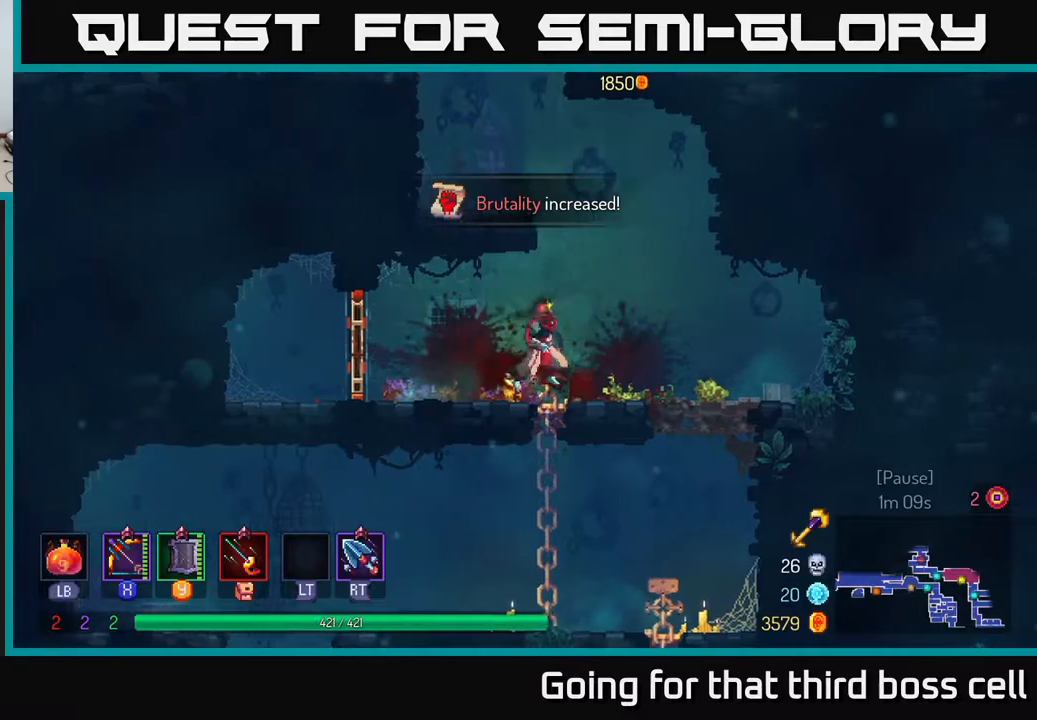
{"buttons": [], "left_stick": "left", "right_stick": "center", "events": [[83, "A", "up"], [167, "A", "down"], [183, "left_stick", "up"], [250, "left_stick", "left"], [350, "A", "up"]]}
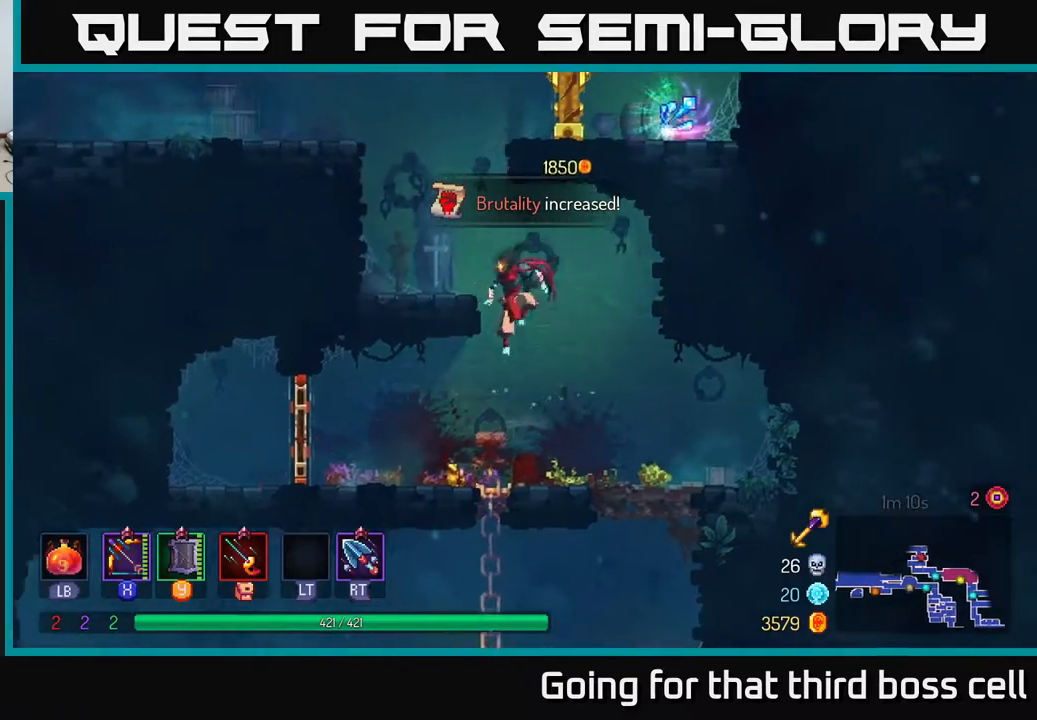
{"buttons": ["A"], "left_stick": "left", "right_stick": "center", "events": [[417, "A", "down"]]}
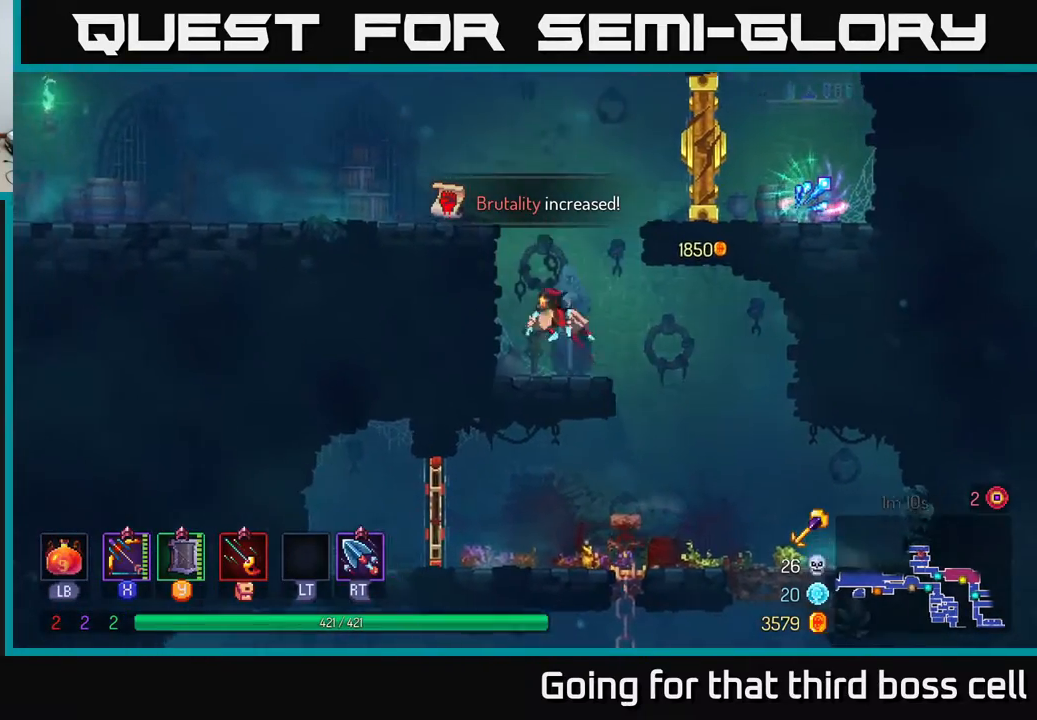
{"buttons": ["B"], "left_stick": "left", "right_stick": "center", "events": [[50, "A", "up"], [117, "A", "down"], [250, "A", "up"], [483, "B", "down"]]}
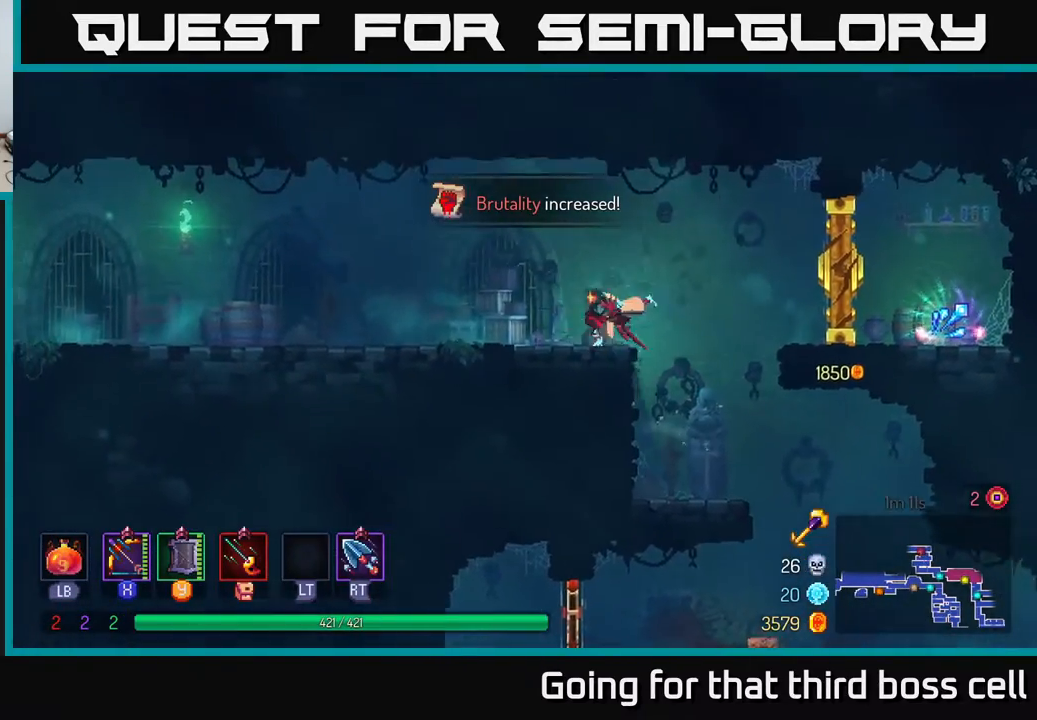
{"buttons": ["A"], "left_stick": "left", "right_stick": "center", "events": [[83, "B", "up"], [500, "A", "down"]]}
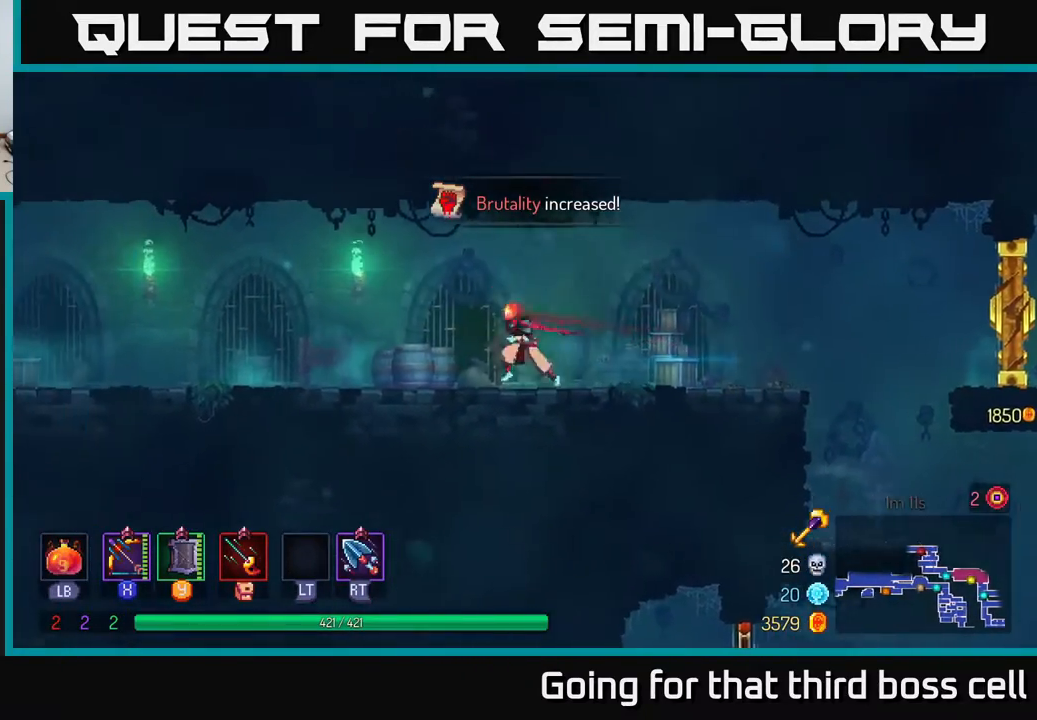
{"buttons": ["B"], "left_stick": "right", "right_stick": "center", "events": [[100, "A", "up"], [367, "left_stick", "right"], [500, "B", "down"]]}
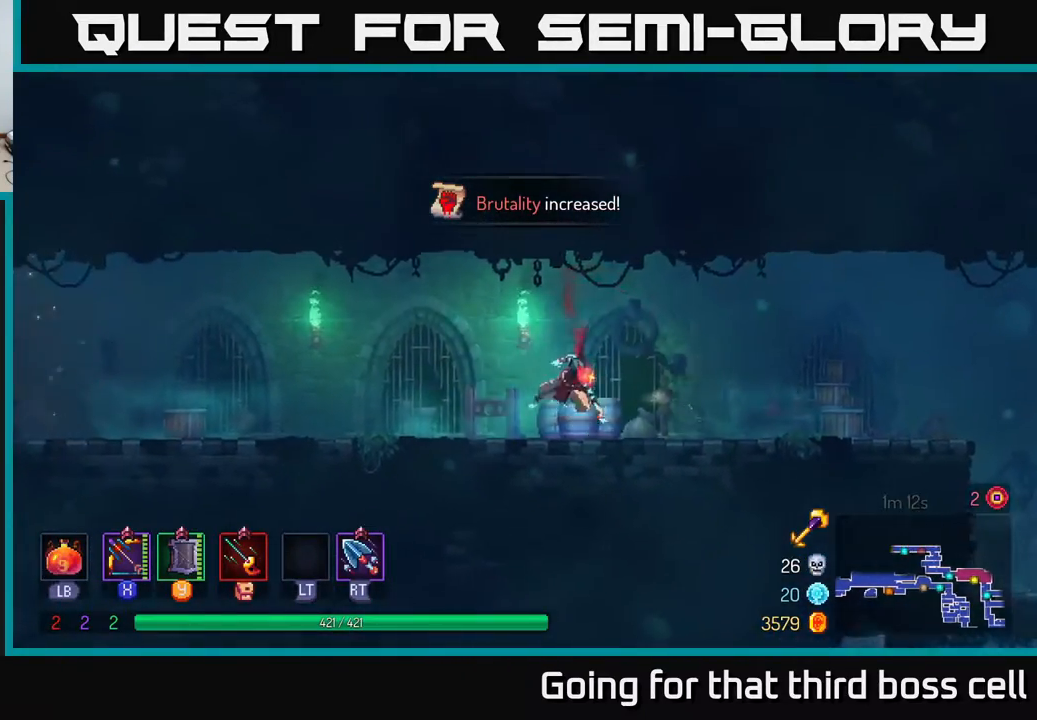
{"buttons": [], "left_stick": "right", "right_stick": "center", "events": [[167, "B", "up"]]}
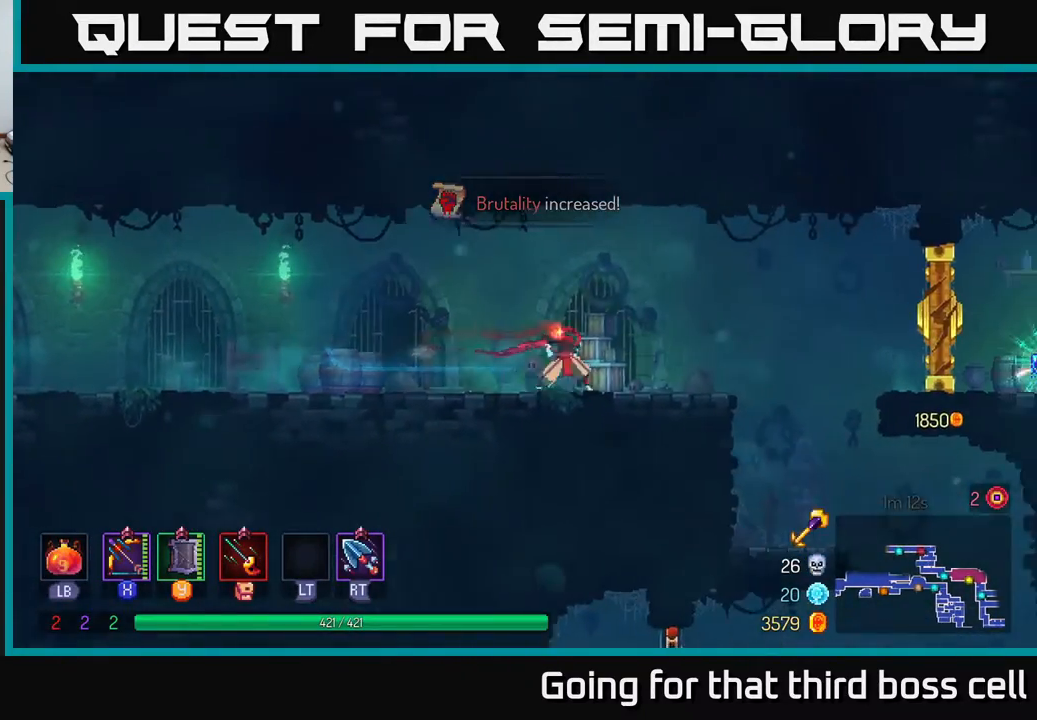
{"buttons": [], "left_stick": "center", "right_stick": "center", "events": [[83, "left_stick", "center"]]}
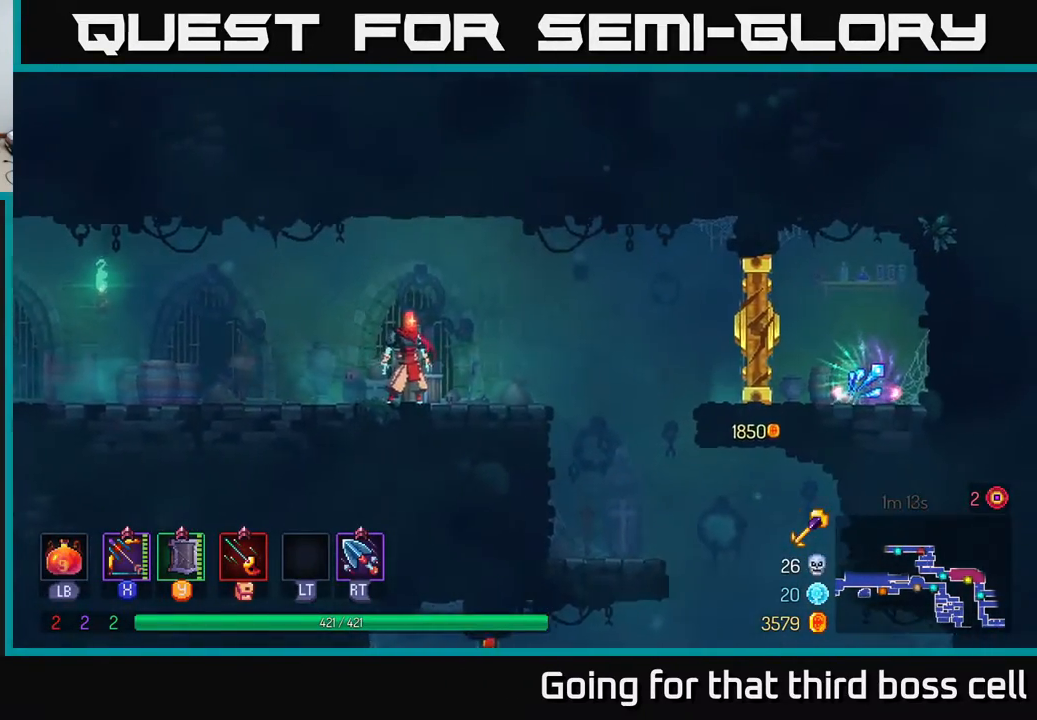
{"buttons": [], "left_stick": "left", "right_stick": "center", "events": [[167, "left_stick", "left"], [233, "B", "down"], [367, "B", "up"]]}
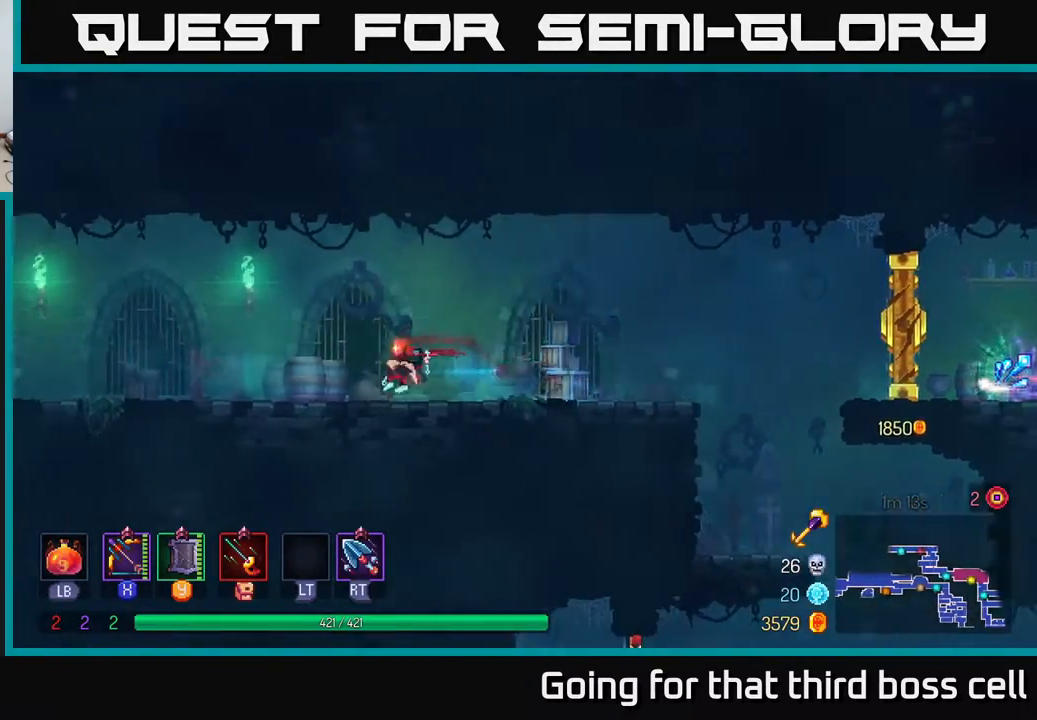
{"buttons": [], "left_stick": "left", "right_stick": "center", "events": [[333, "A", "down"], [400, "A", "up"]]}
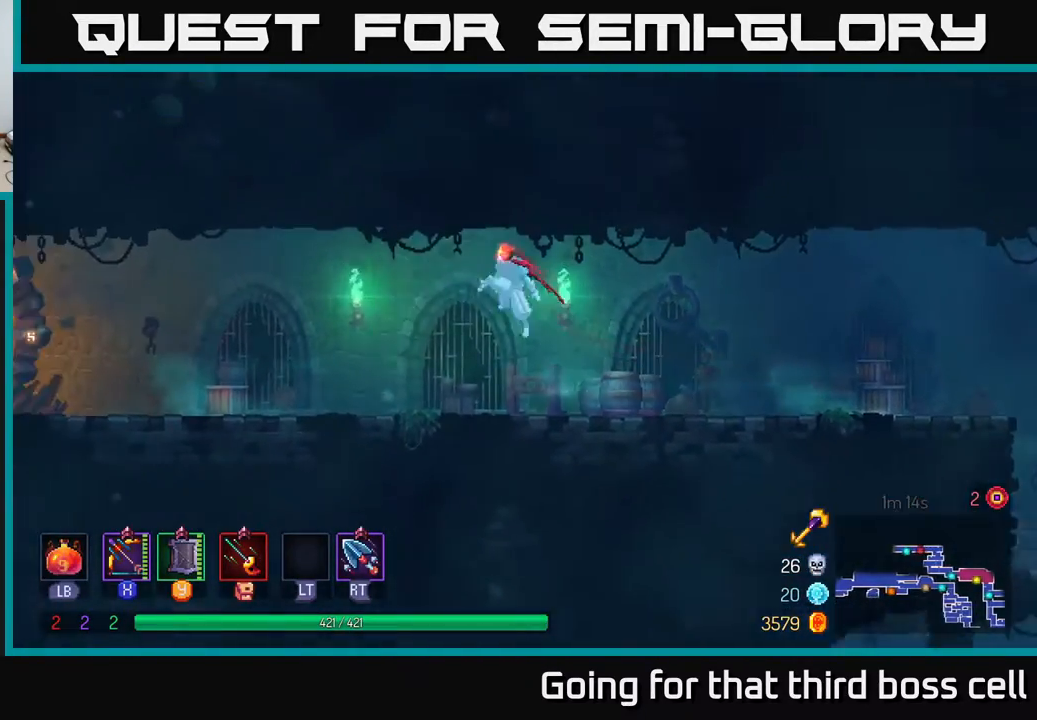
{"buttons": [], "left_stick": "left", "right_stick": "center", "events": [[283, "B", "down"], [350, "B", "up"]]}
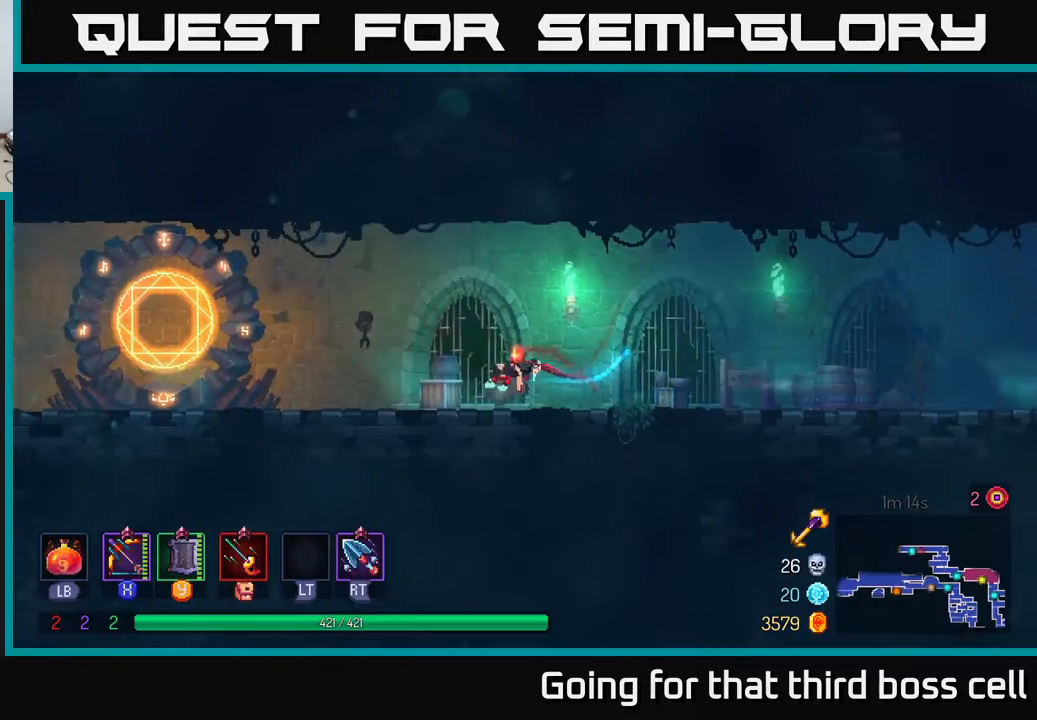
{"buttons": [], "left_stick": "left", "right_stick": "center", "events": []}
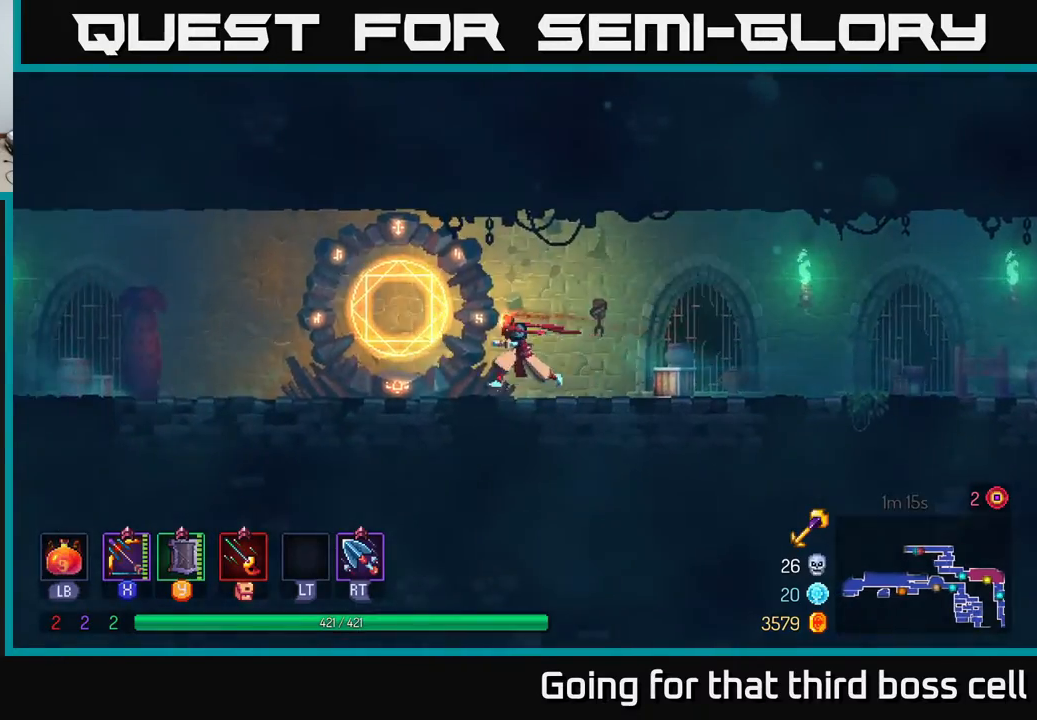
{"buttons": [], "left_stick": "center", "right_stick": "center", "events": [[133, "R1", "down"], [200, "left_stick", "center"], [217, "R1", "up"]]}
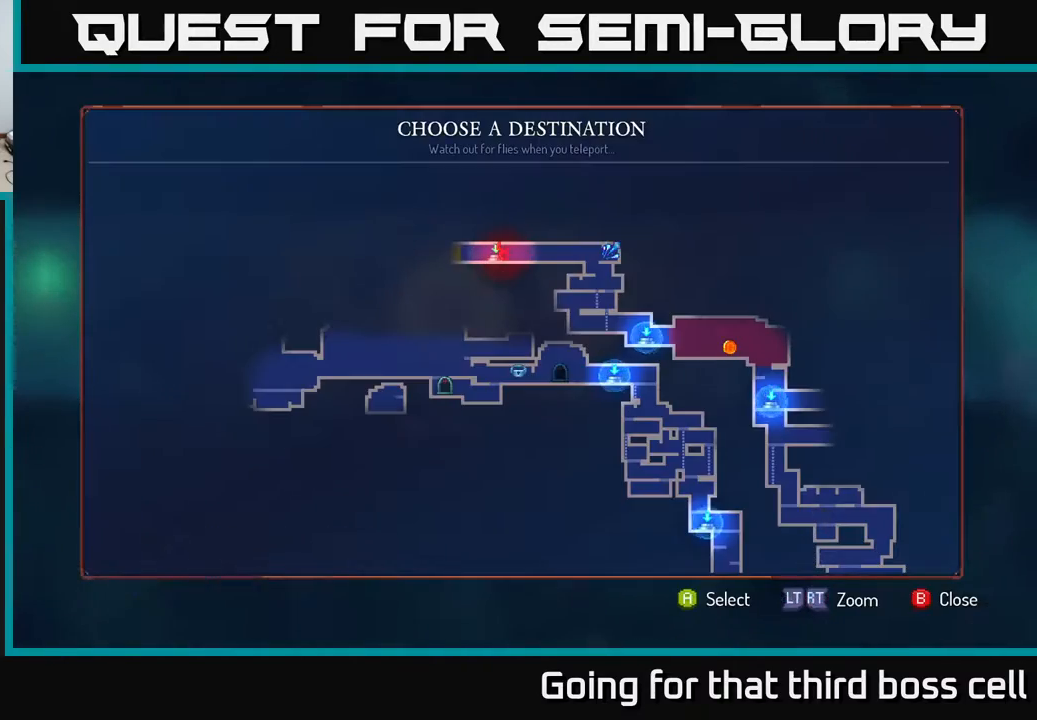
{"buttons": [], "left_stick": "center", "right_stick": "center", "events": []}
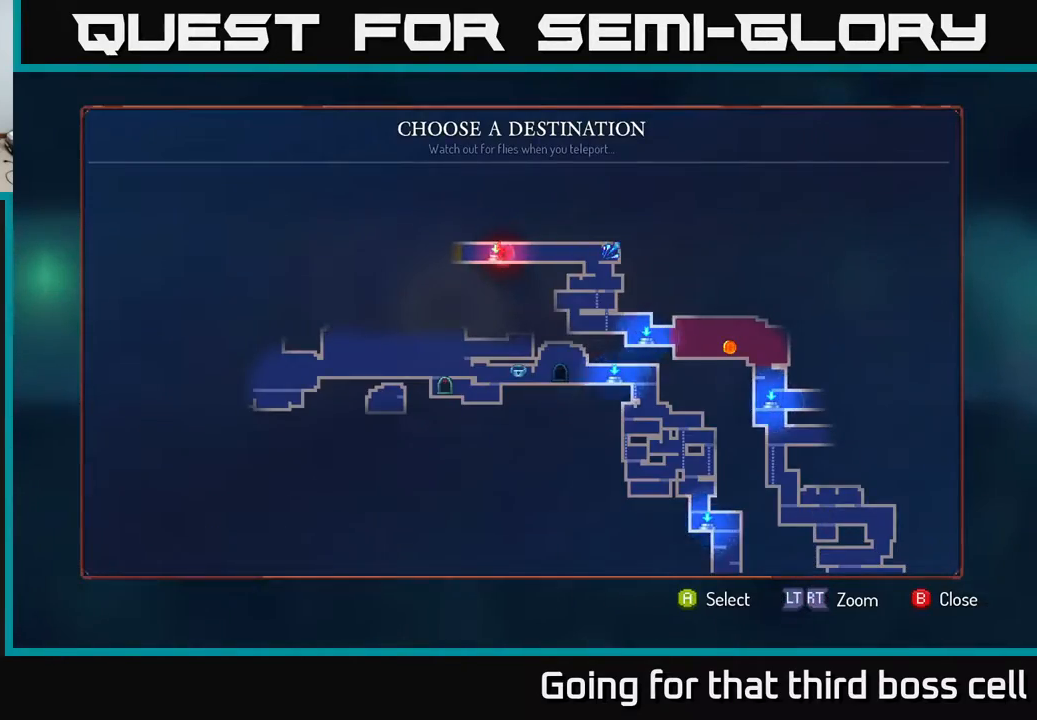
{"buttons": [], "left_stick": "left", "right_stick": "center", "events": [[67, "left_stick", "left"], [83, "B", "down"], [167, "B", "up"]]}
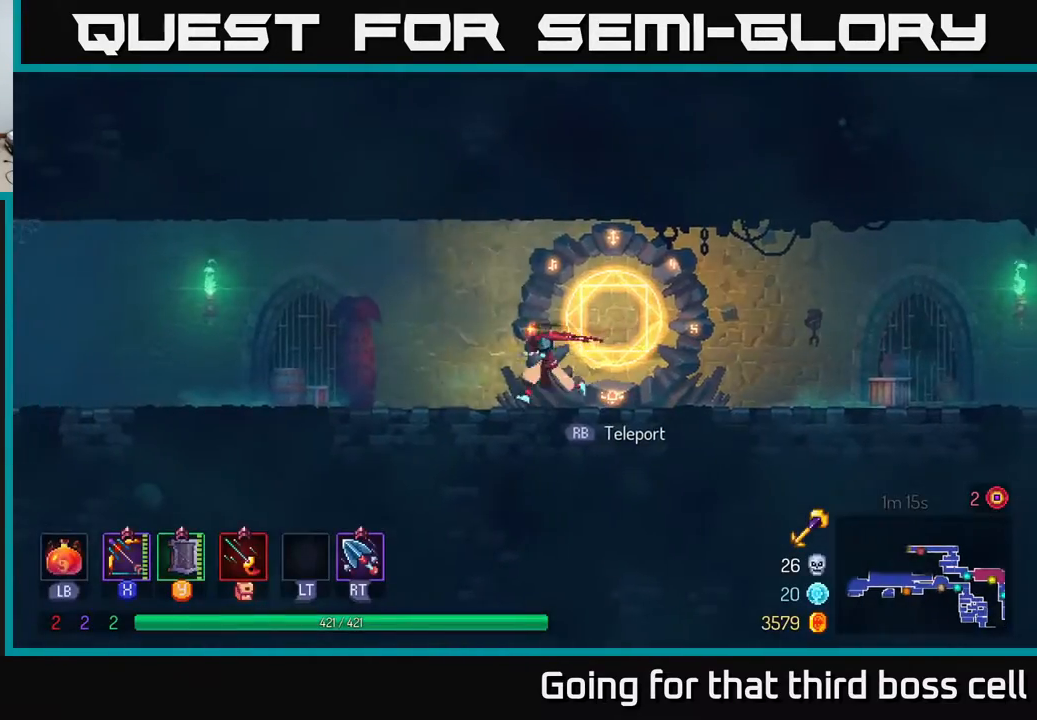
{"buttons": [], "left_stick": "left", "right_stick": "center", "events": [[150, "A", "down"], [250, "A", "up"]]}
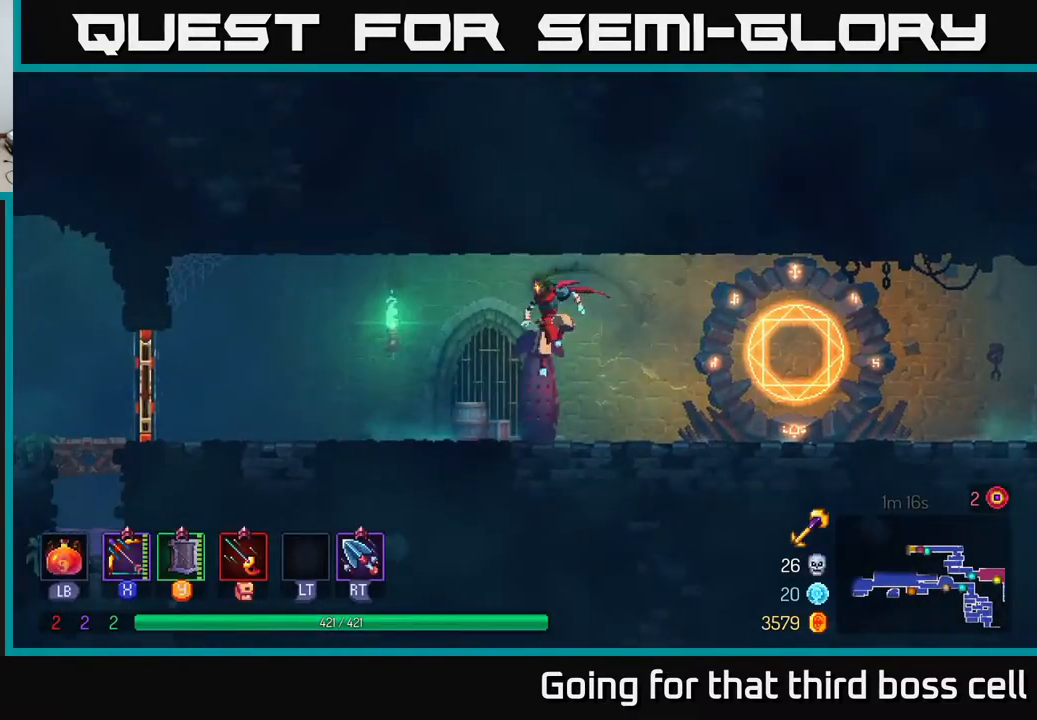
{"buttons": [], "left_stick": "left", "right_stick": "center", "events": [[100, "B", "down"], [233, "B", "up"]]}
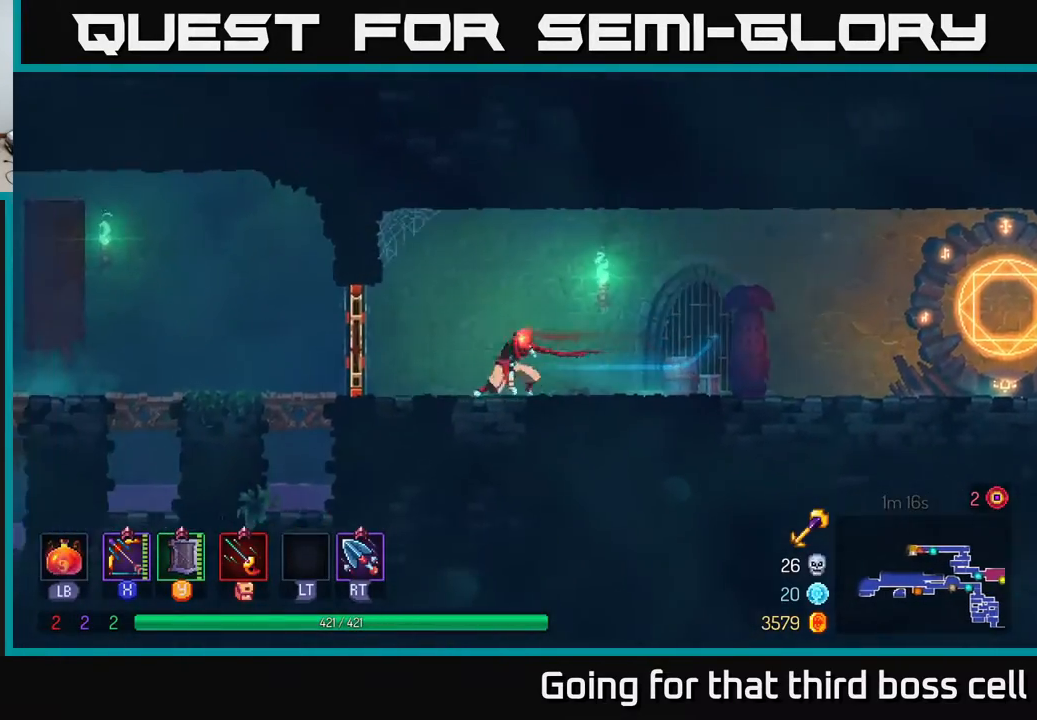
{"buttons": ["B"], "left_stick": "left", "right_stick": "center", "events": [[133, "R1", "down"], [250, "R1", "up"], [467, "B", "down"]]}
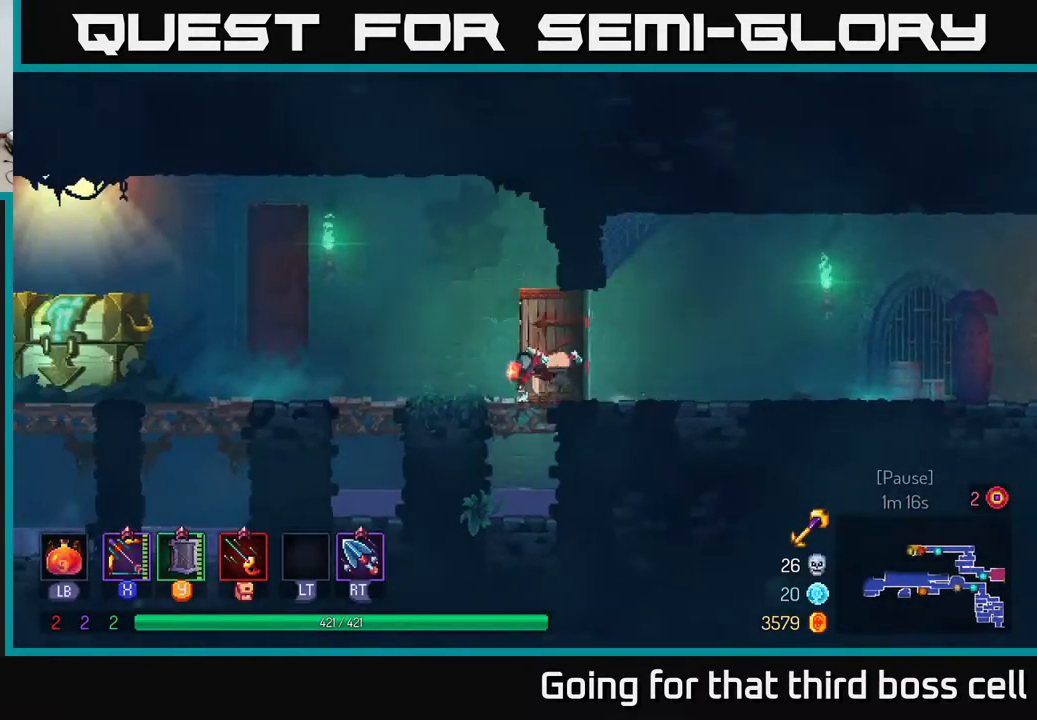
{"buttons": [], "left_stick": "left", "right_stick": "center", "events": [[83, "B", "up"]]}
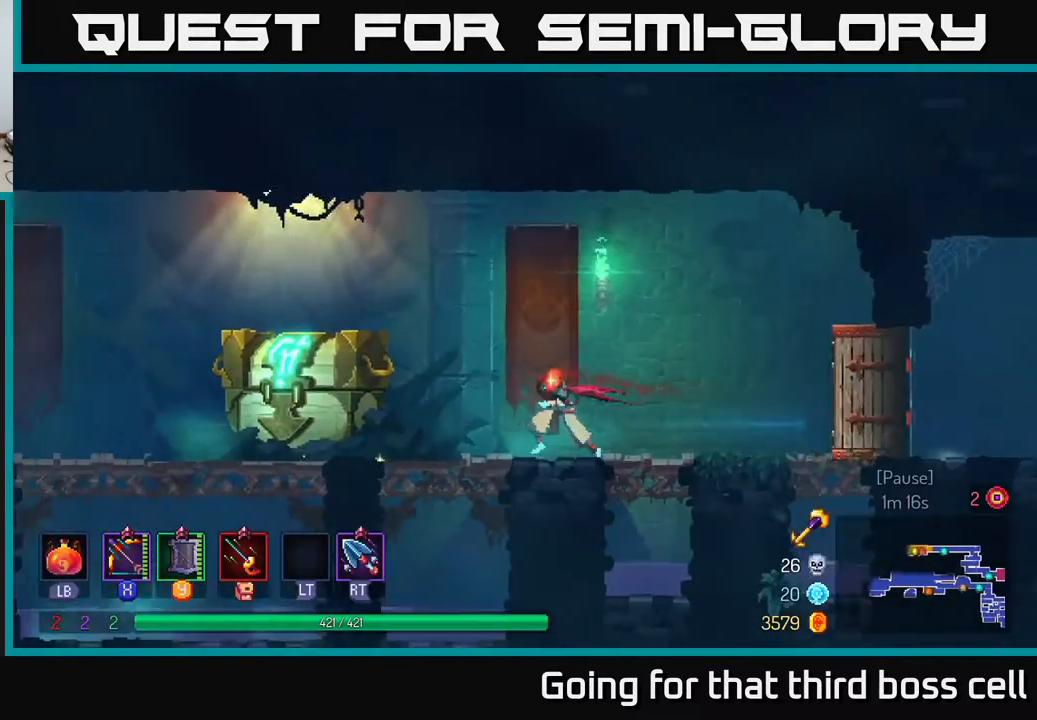
{"buttons": [], "left_stick": "center", "right_stick": "center", "events": [[283, "R1", "down"], [433, "R1", "up"], [483, "left_stick", "center"]]}
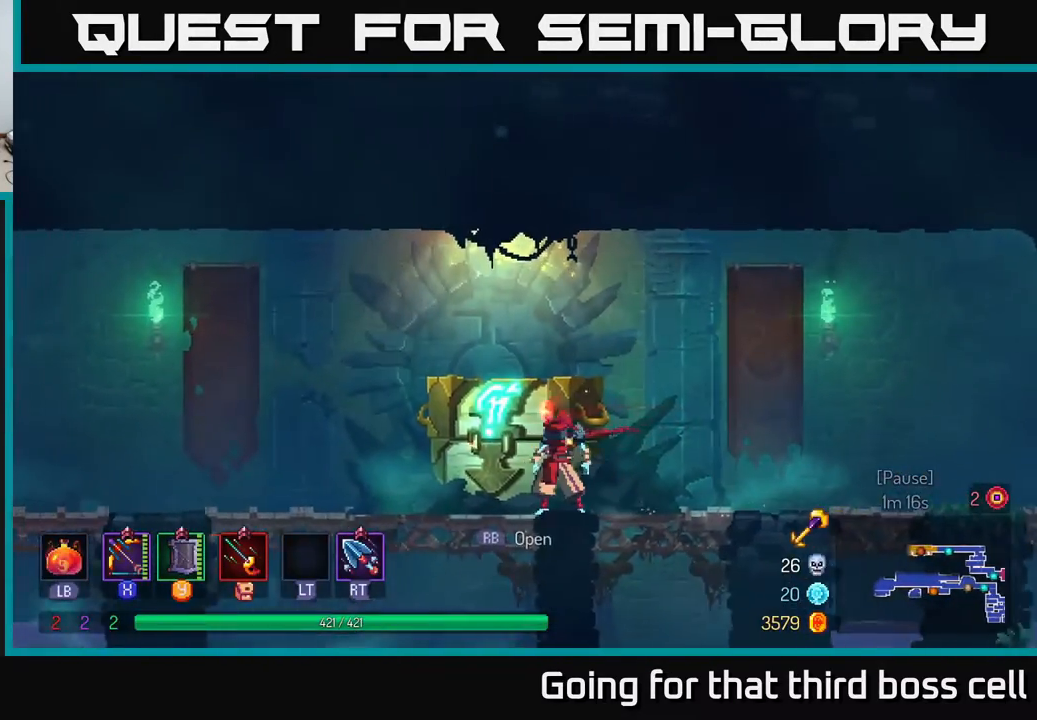
{"buttons": [], "left_stick": "center", "right_stick": "center", "events": [[267, "R1", "down"], [383, "R1", "up"]]}
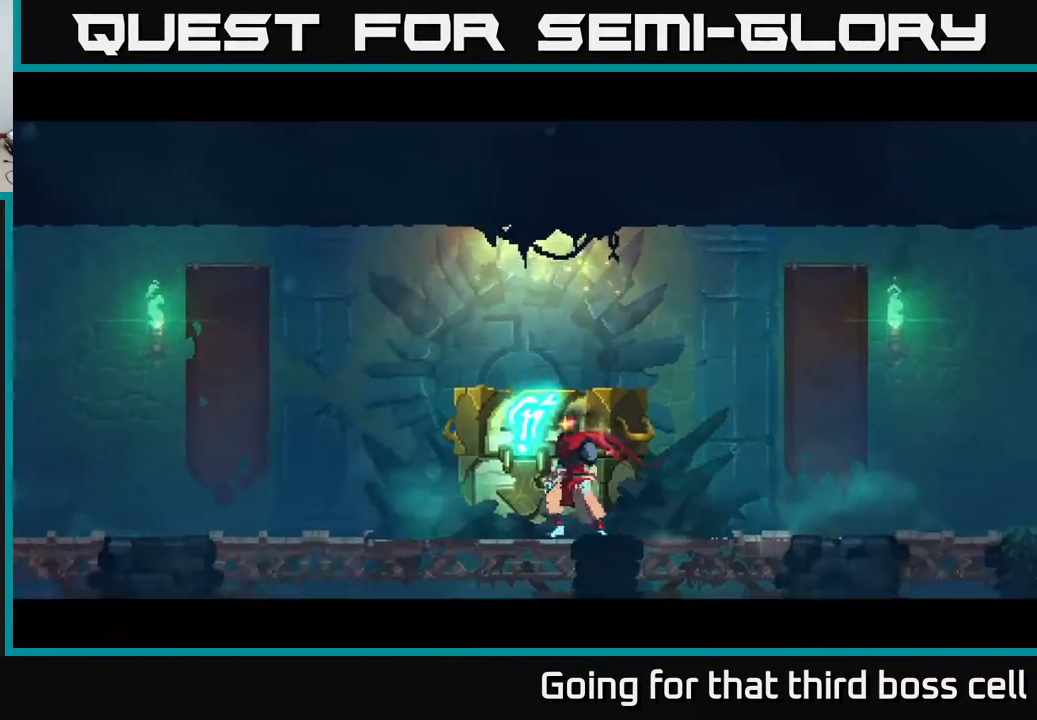
{"buttons": [], "left_stick": "center", "right_stick": "center", "events": []}